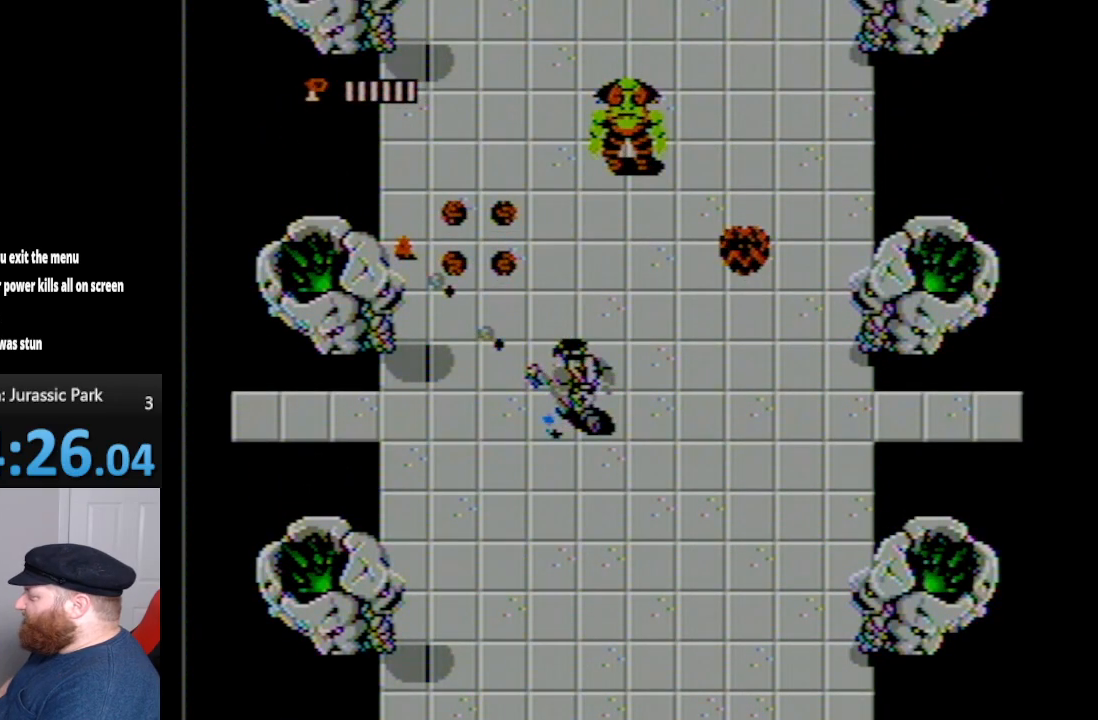
Gameplay with a controller (Nintendo layout); each line is a JSON object with the inputs held at the frame after it. "events" lists button and stick changes between this image and that frame as [ms after this image, input, new state], when the widget could be followed in between. Not read: L3 R3.
{"buttons": [], "events": []}
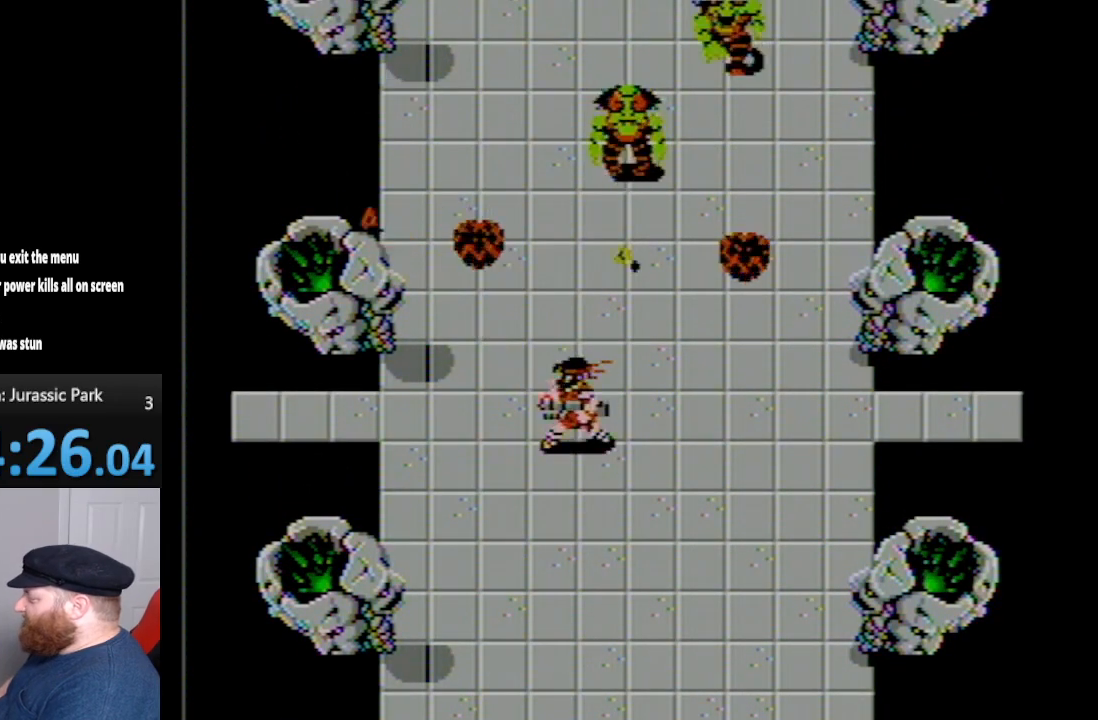
{"buttons": [], "events": []}
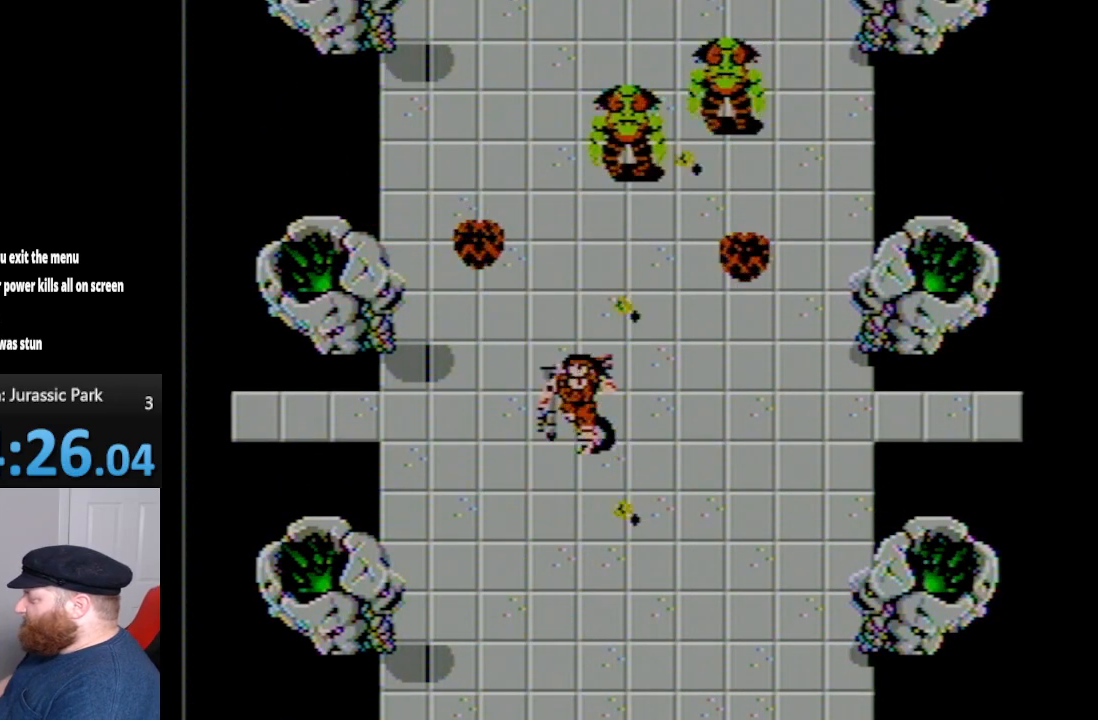
{"buttons": [], "events": []}
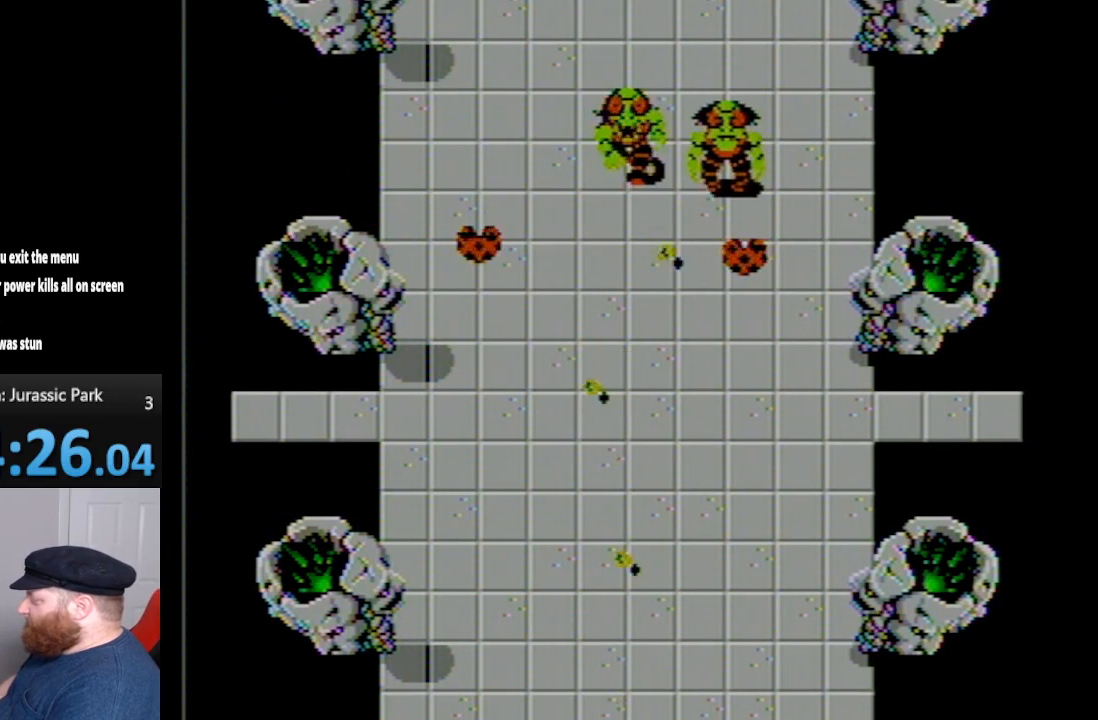
{"buttons": ["B"], "events": [[267, "A", "down"], [350, "A", "up"], [483, "B", "down"]]}
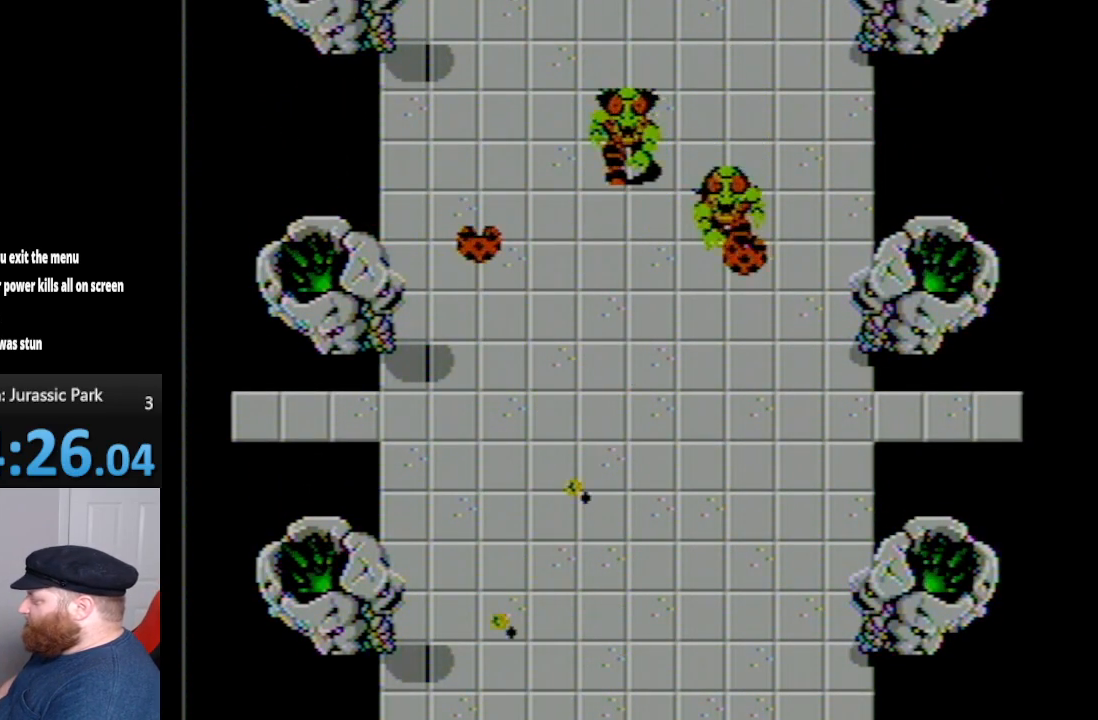
{"buttons": [], "events": [[83, "B", "up"], [100, "B", "down"], [200, "B", "up"], [267, "A", "down"], [417, "A", "up"]]}
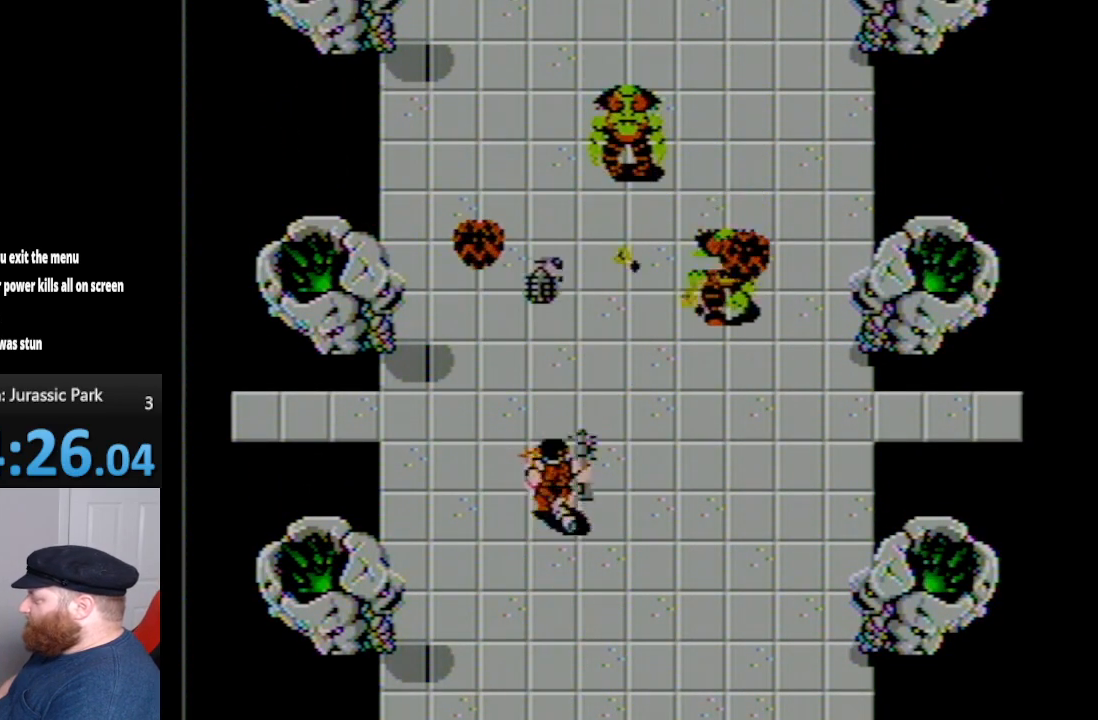
{"buttons": ["B", "DPAD_UP", "DPAD_RIGHT"], "events": [[133, "DPAD_UP", "down"], [167, "DPAD_RIGHT", "down"], [417, "B", "down"]]}
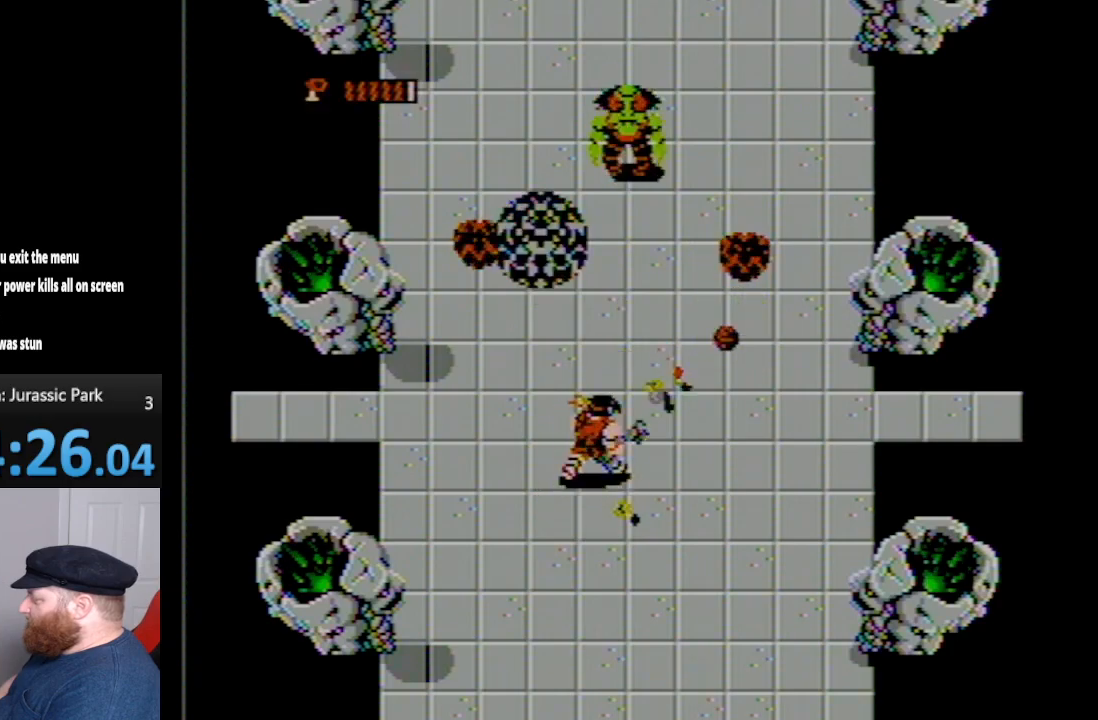
{"buttons": ["B", "DPAD_UP"], "events": [[17, "B", "up"], [83, "B", "down"], [200, "B", "up"], [300, "B", "down"], [350, "DPAD_RIGHT", "up"], [383, "B", "up"], [483, "B", "down"]]}
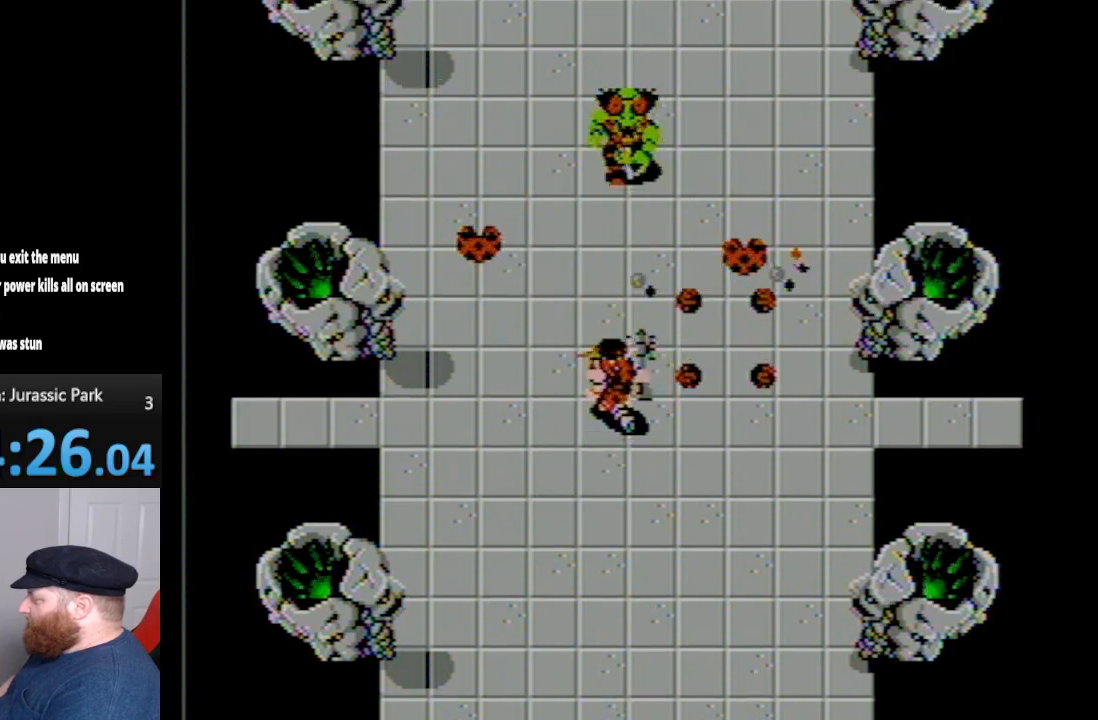
{"buttons": ["DPAD_UP", "DPAD_LEFT"], "events": [[117, "B", "up"], [167, "B", "down"], [233, "DPAD_LEFT", "down"], [267, "B", "up"], [350, "B", "down"], [483, "B", "up"]]}
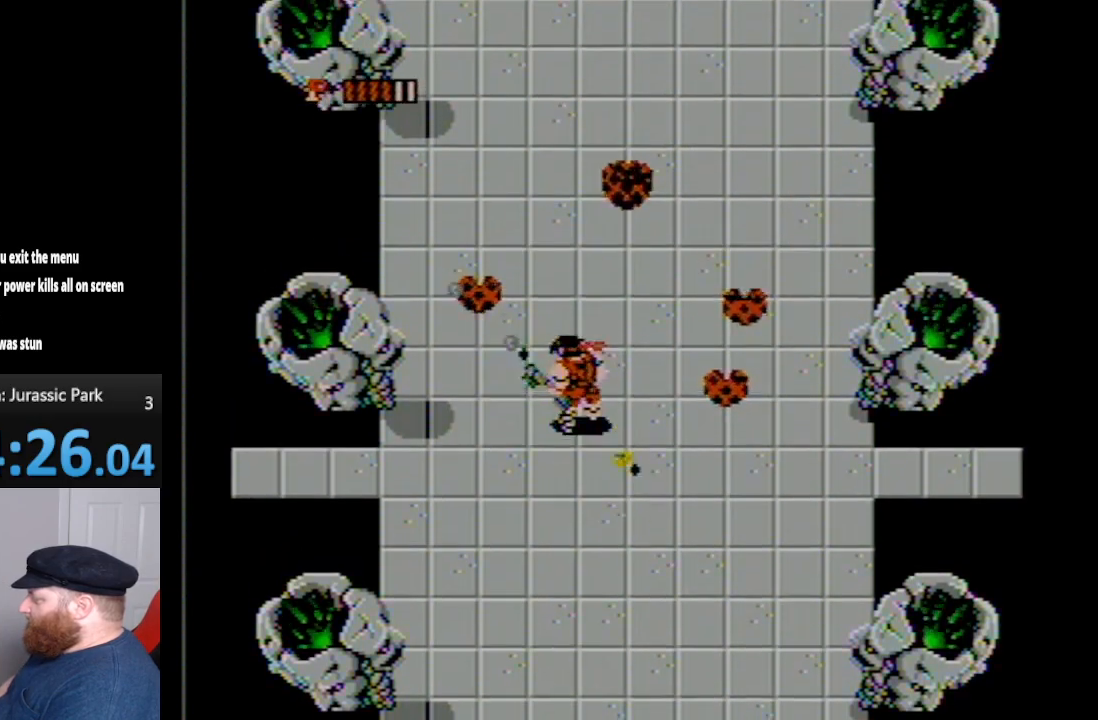
{"buttons": ["B", "DPAD_UP"], "events": [[67, "B", "down"], [200, "B", "up"], [300, "B", "down"], [400, "B", "up"], [450, "DPAD_LEFT", "up"], [483, "B", "down"]]}
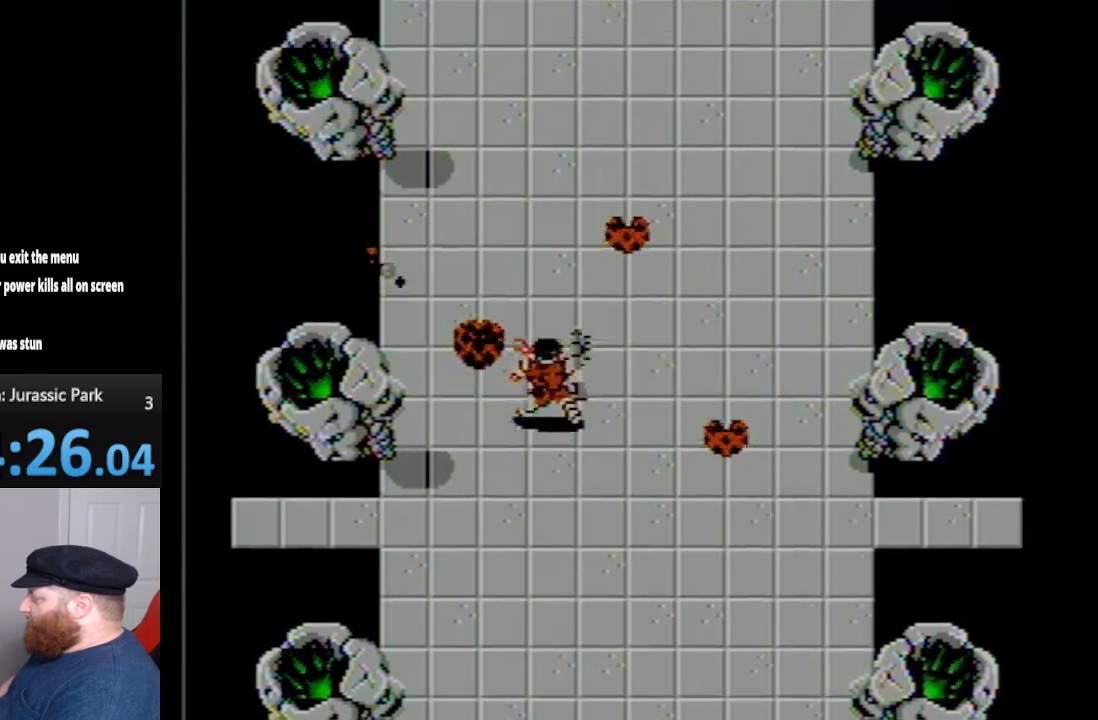
{"buttons": ["B", "DPAD_UP", "DPAD_RIGHT"], "events": [[83, "B", "up"], [233, "B", "down"], [300, "B", "up"], [400, "DPAD_RIGHT", "down"], [483, "B", "down"]]}
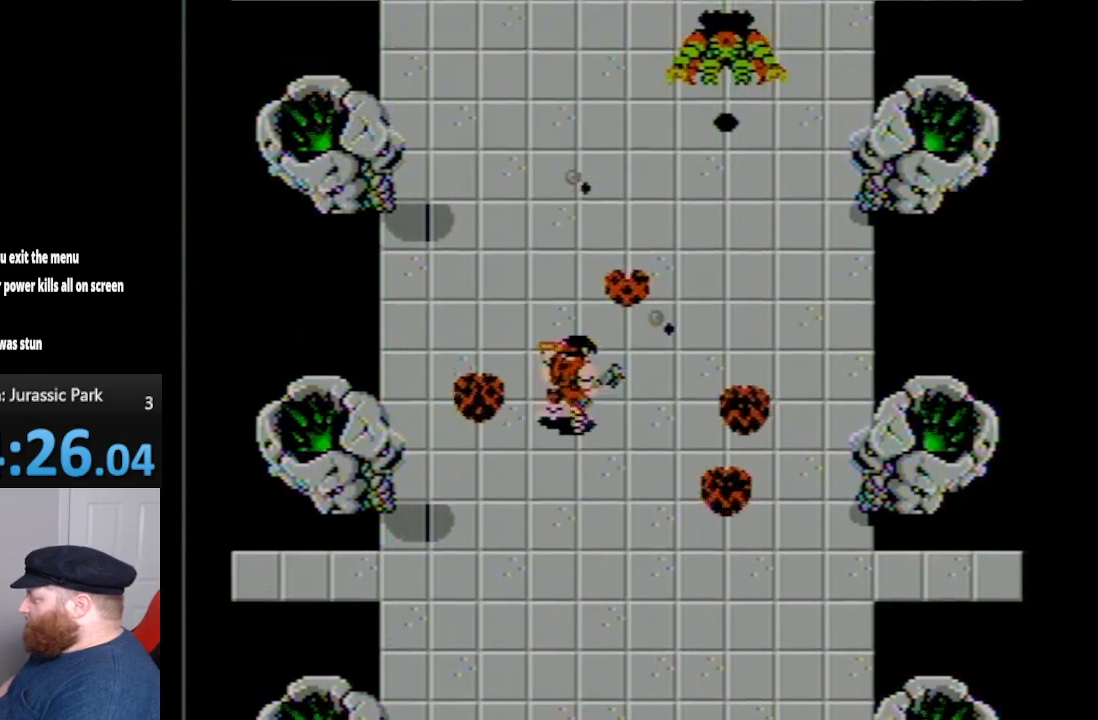
{"buttons": ["DPAD_UP"], "events": [[83, "B", "up"], [233, "B", "down"], [333, "B", "up"], [417, "B", "down"], [450, "DPAD_RIGHT", "up"], [483, "B", "up"]]}
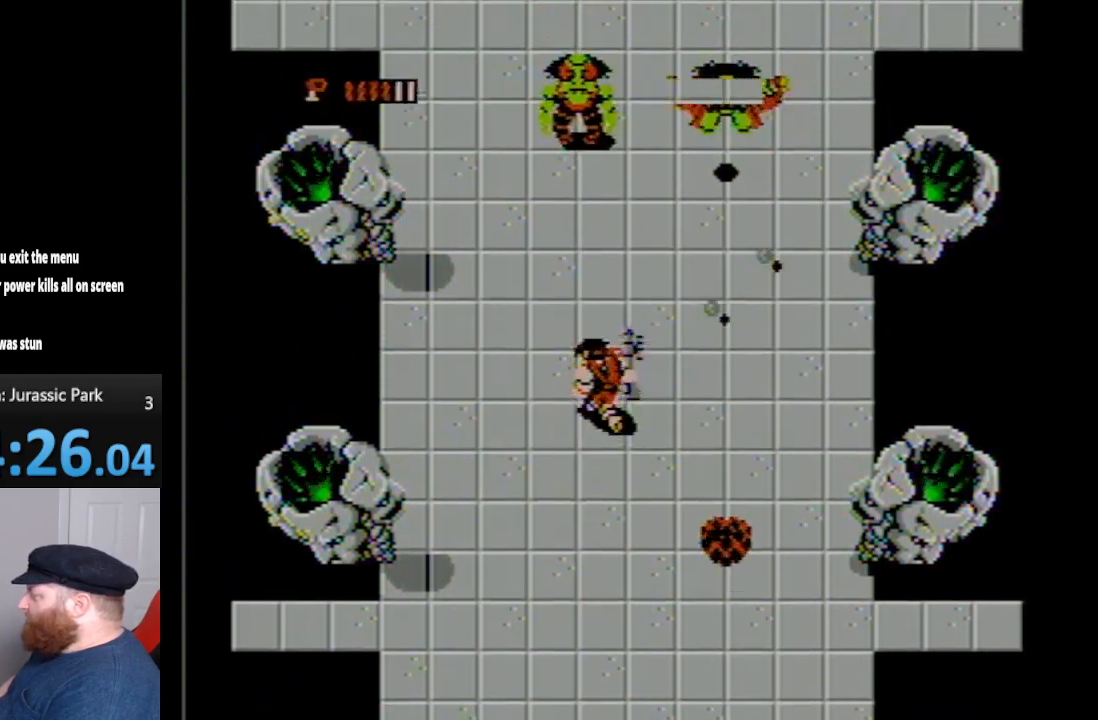
{"buttons": ["B", "DPAD_UP", "DPAD_LEFT"], "events": [[133, "B", "down"], [200, "B", "up"], [300, "B", "down"], [367, "B", "up"], [367, "DPAD_LEFT", "down"], [417, "B", "down"]]}
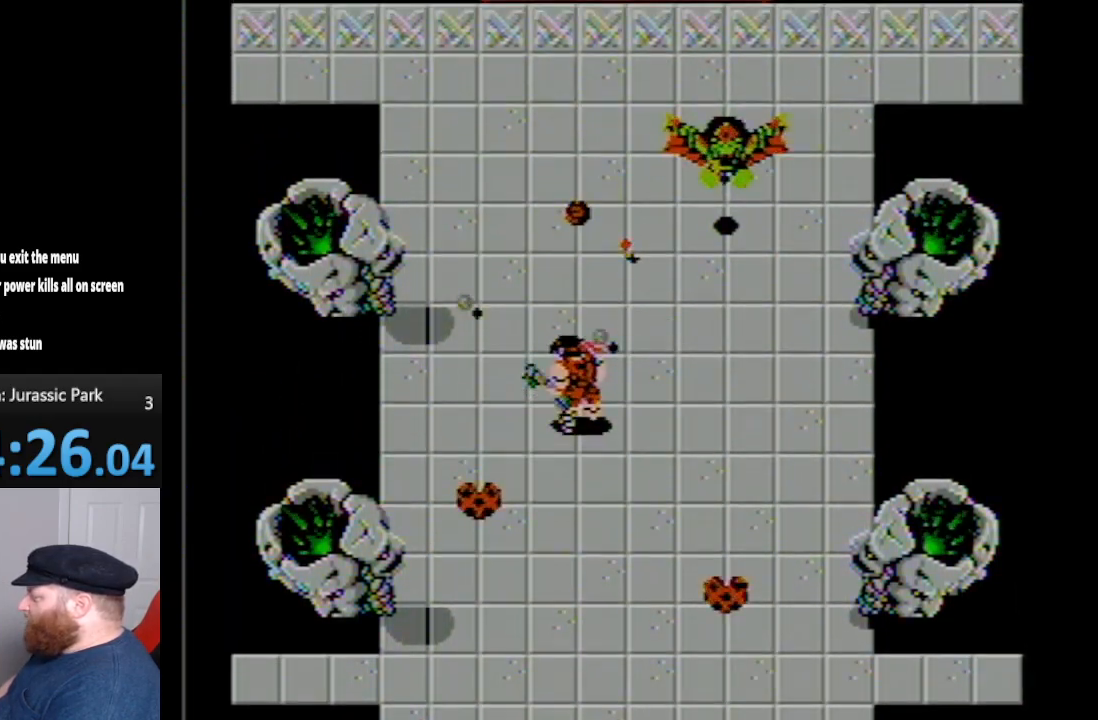
{"buttons": ["DPAD_UP", "DPAD_RIGHT"], "events": [[17, "B", "up"], [150, "B", "down"], [150, "DPAD_LEFT", "up"], [233, "B", "up"], [333, "B", "down"], [367, "DPAD_LEFT", "down"], [417, "B", "up"], [450, "DPAD_LEFT", "up"], [483, "DPAD_RIGHT", "down"]]}
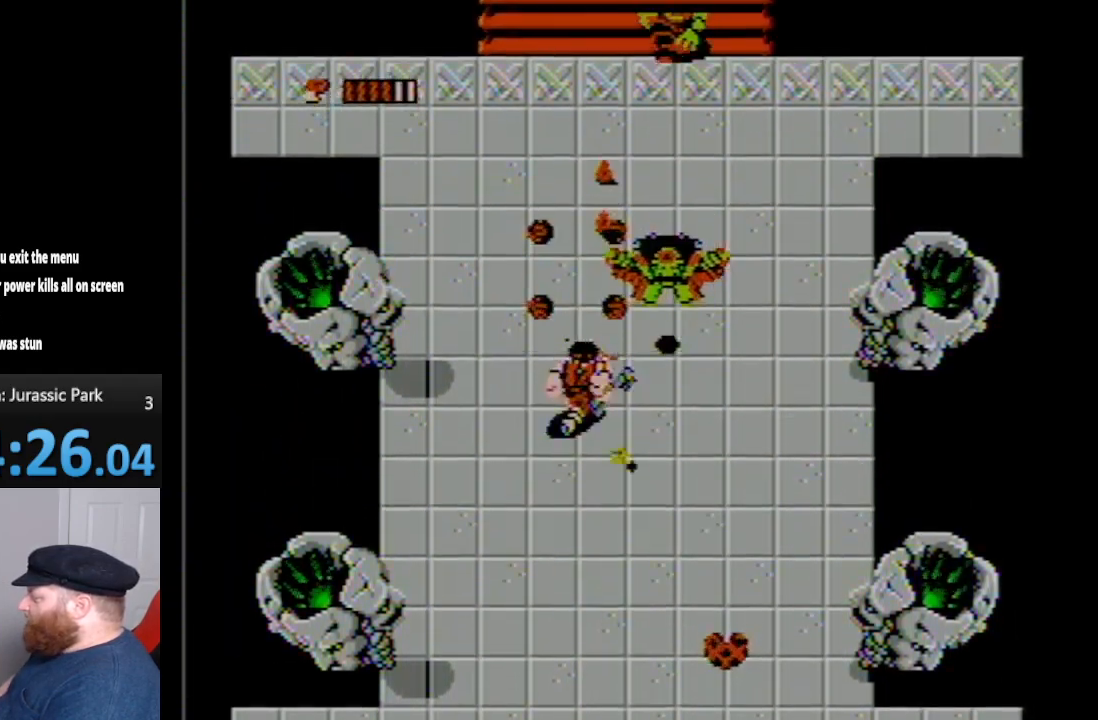
{"buttons": ["DPAD_UP", "DPAD_LEFT"], "events": [[17, "B", "down"], [100, "B", "up"], [200, "B", "down"], [300, "B", "up"], [383, "B", "down"], [383, "DPAD_RIGHT", "up"], [450, "B", "up"], [450, "DPAD_LEFT", "down"]]}
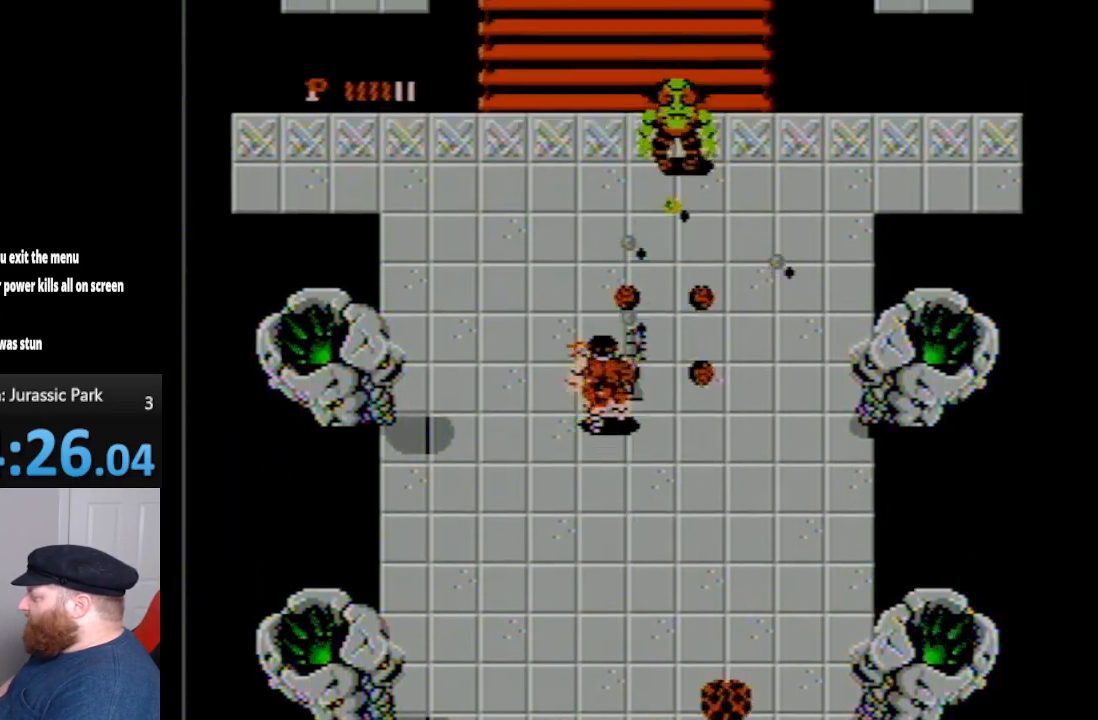
{"buttons": ["B", "DPAD_UP", "DPAD_RIGHT"], "events": [[83, "B", "down"], [83, "DPAD_LEFT", "up"], [133, "B", "up"], [267, "B", "down"], [350, "B", "up"], [417, "DPAD_RIGHT", "down"], [450, "B", "down"]]}
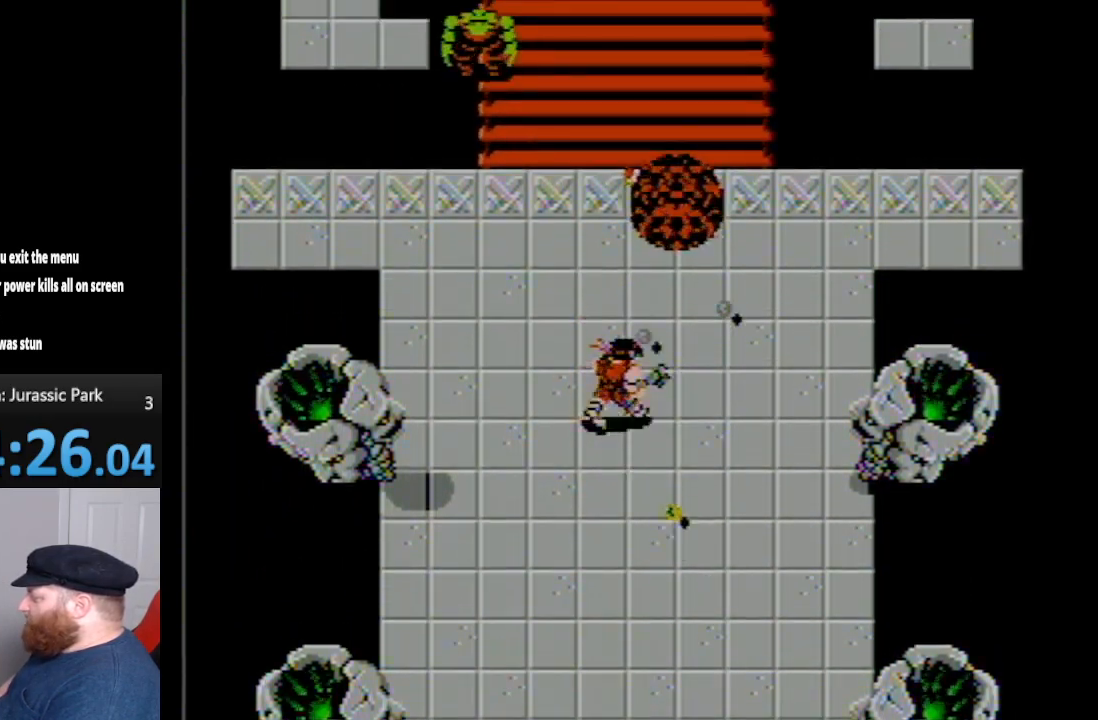
{"buttons": ["DPAD_UP", "DPAD_RIGHT"], "events": [[50, "B", "up"], [133, "DPAD_RIGHT", "up"], [167, "B", "down"], [267, "B", "up"], [367, "B", "down"], [367, "DPAD_RIGHT", "down"], [450, "B", "up"]]}
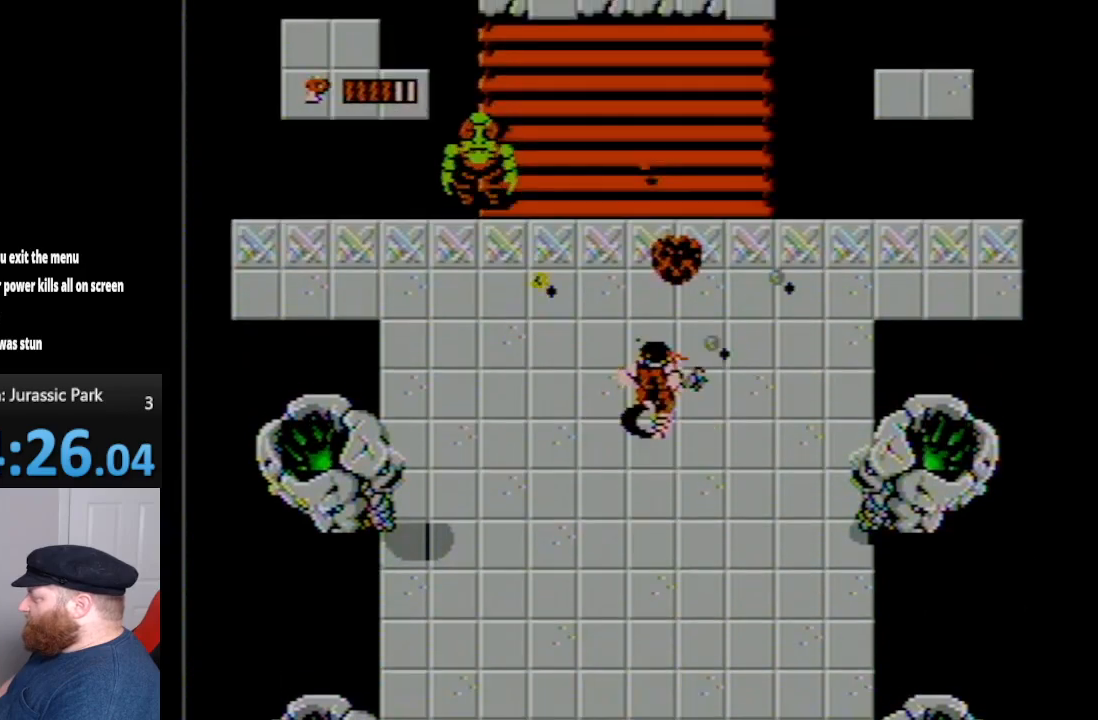
{"buttons": ["DPAD_UP"], "events": [[83, "B", "down"], [200, "B", "up"], [383, "B", "down"], [450, "DPAD_RIGHT", "up"], [483, "B", "up"]]}
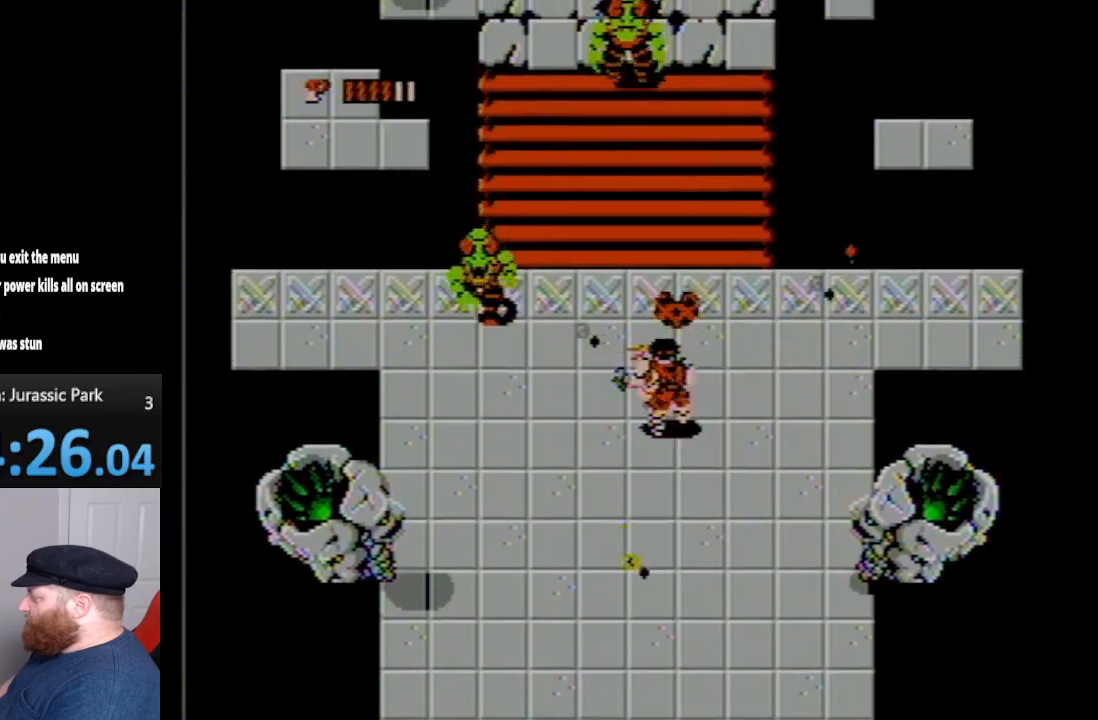
{"buttons": ["B", "DPAD_UP", "DPAD_LEFT"], "events": [[17, "DPAD_LEFT", "down"], [83, "B", "down"], [167, "B", "up"], [267, "B", "down"], [383, "B", "up"], [450, "B", "down"]]}
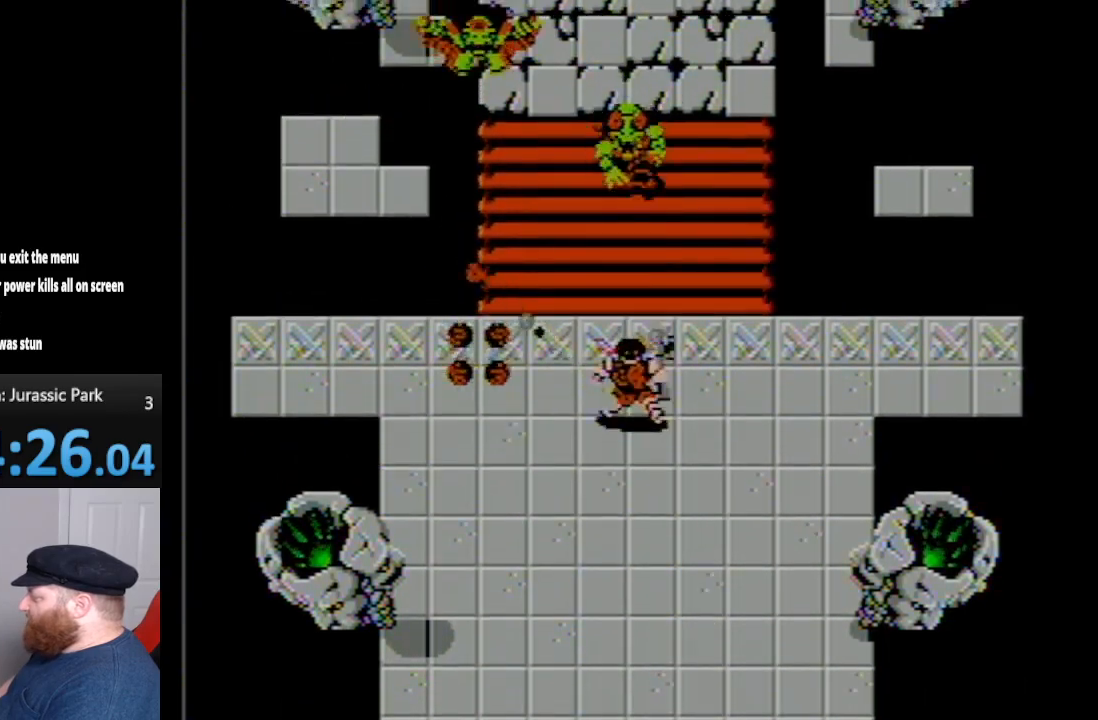
{"buttons": ["DPAD_UP", "DPAD_RIGHT"], "events": [[50, "B", "up"], [83, "DPAD_LEFT", "up"], [167, "B", "down"], [267, "B", "up"], [367, "B", "down"], [383, "DPAD_RIGHT", "down"], [450, "B", "up"]]}
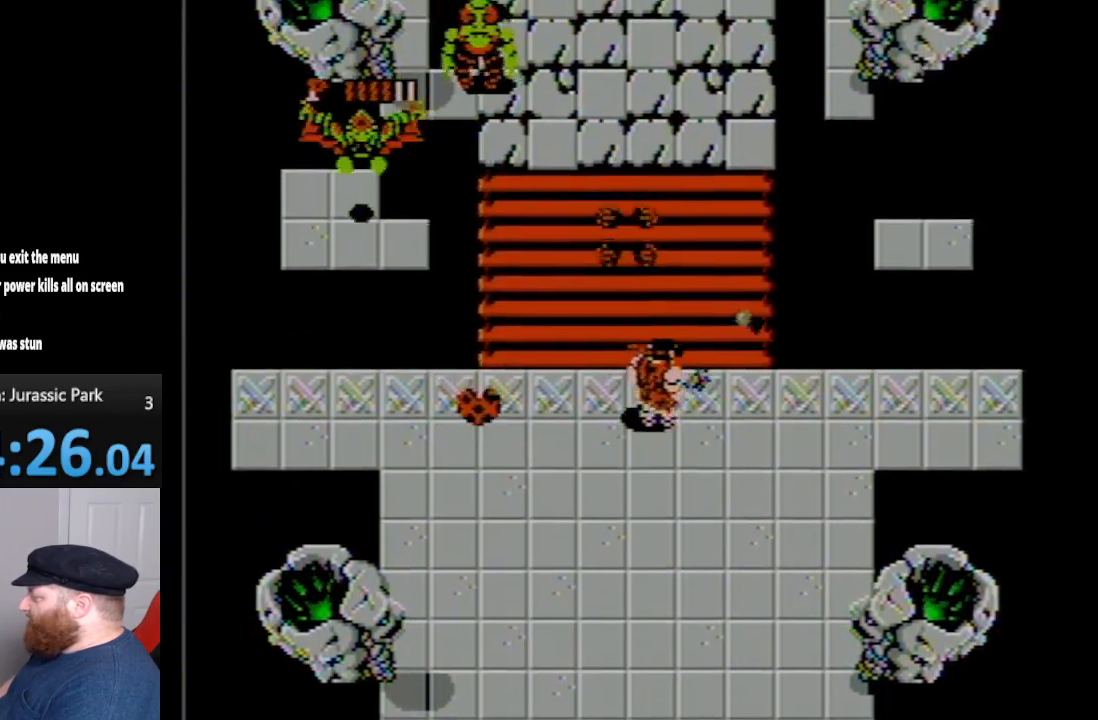
{"buttons": ["B", "DPAD_UP"], "events": [[50, "B", "down"], [150, "B", "up"], [267, "B", "down"], [367, "B", "up"], [483, "B", "down"], [483, "DPAD_RIGHT", "up"]]}
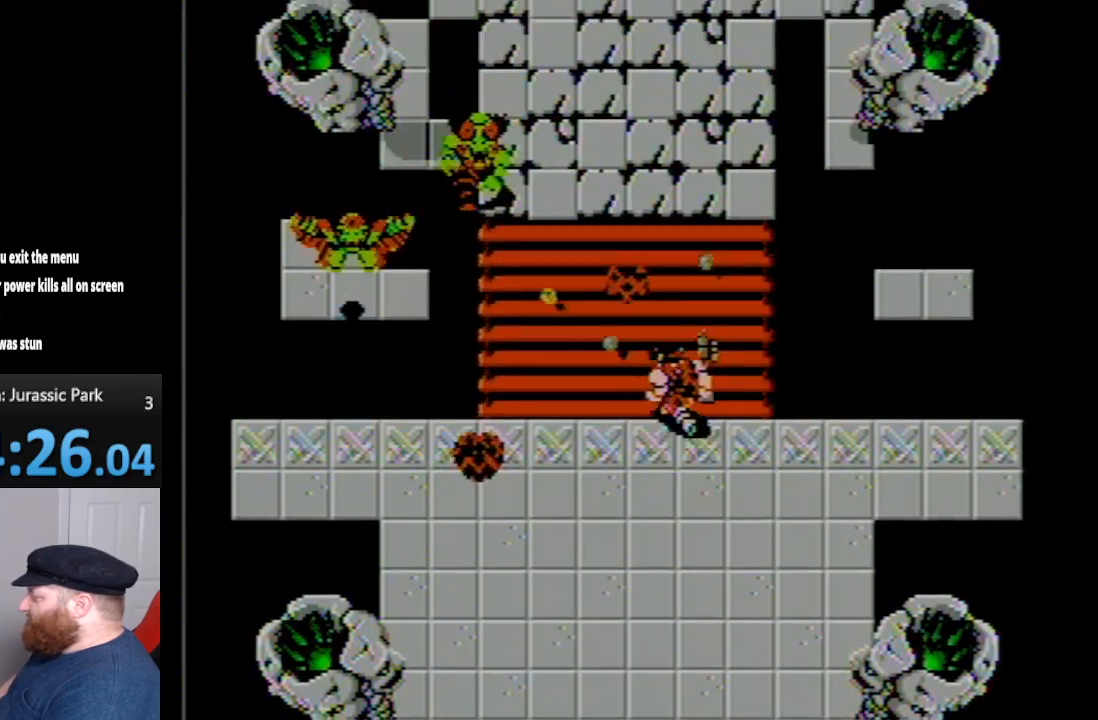
{"buttons": ["DPAD_UP", "DPAD_LEFT"], "events": [[50, "B", "up"], [83, "DPAD_LEFT", "down"], [150, "B", "down"], [267, "B", "up"], [367, "B", "down"], [417, "B", "up"]]}
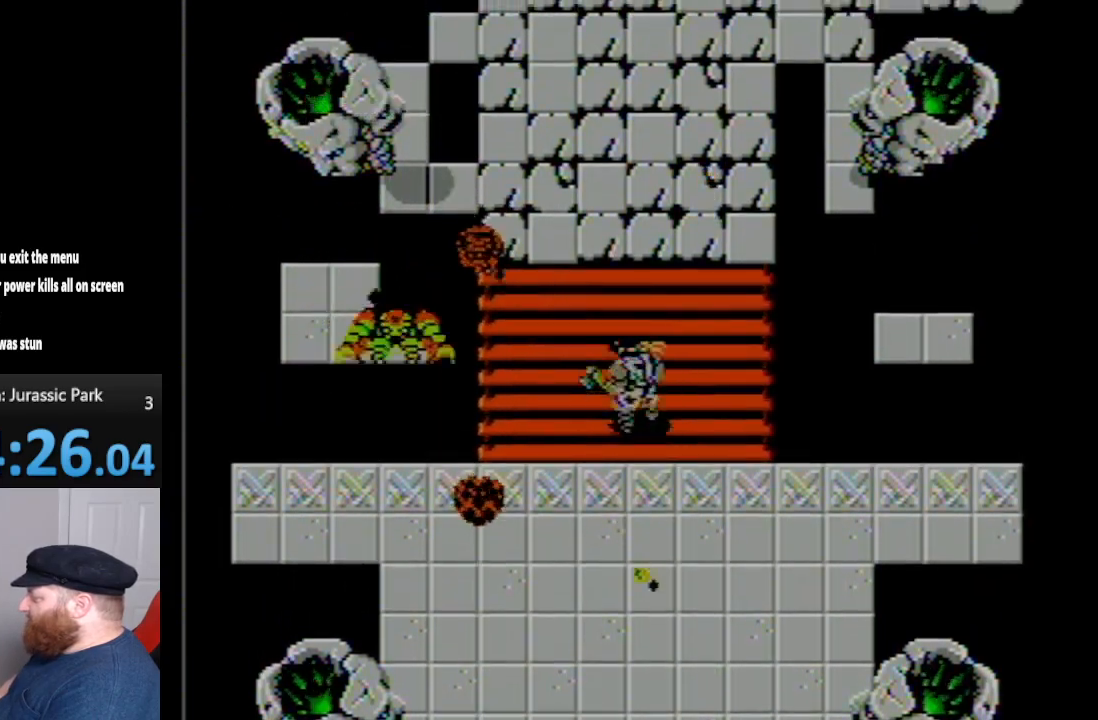
{"buttons": ["DPAD_LEFT"], "events": [[17, "B", "down"], [100, "B", "up"], [200, "B", "down"], [200, "DPAD_UP", "up"], [333, "B", "up"], [383, "B", "down"], [483, "B", "up"]]}
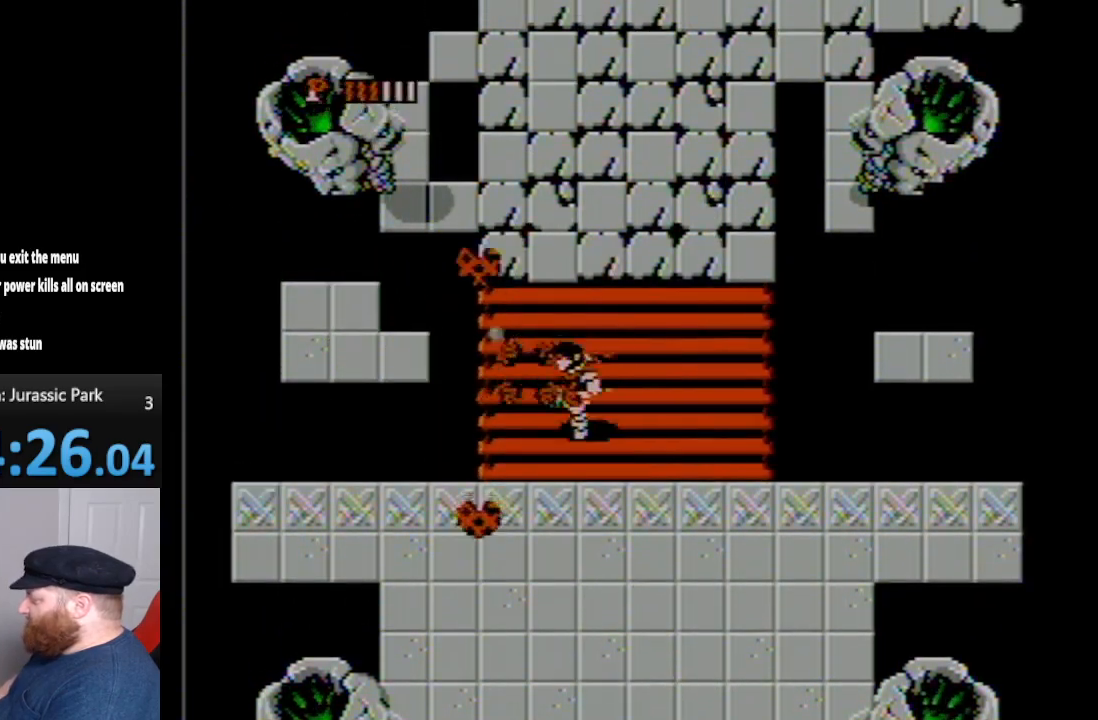
{"buttons": ["B", "DPAD_UP"], "events": [[50, "DPAD_UP", "down"], [83, "B", "down"], [100, "DPAD_LEFT", "up"], [150, "B", "up"], [267, "B", "down"], [350, "B", "up"], [450, "B", "down"]]}
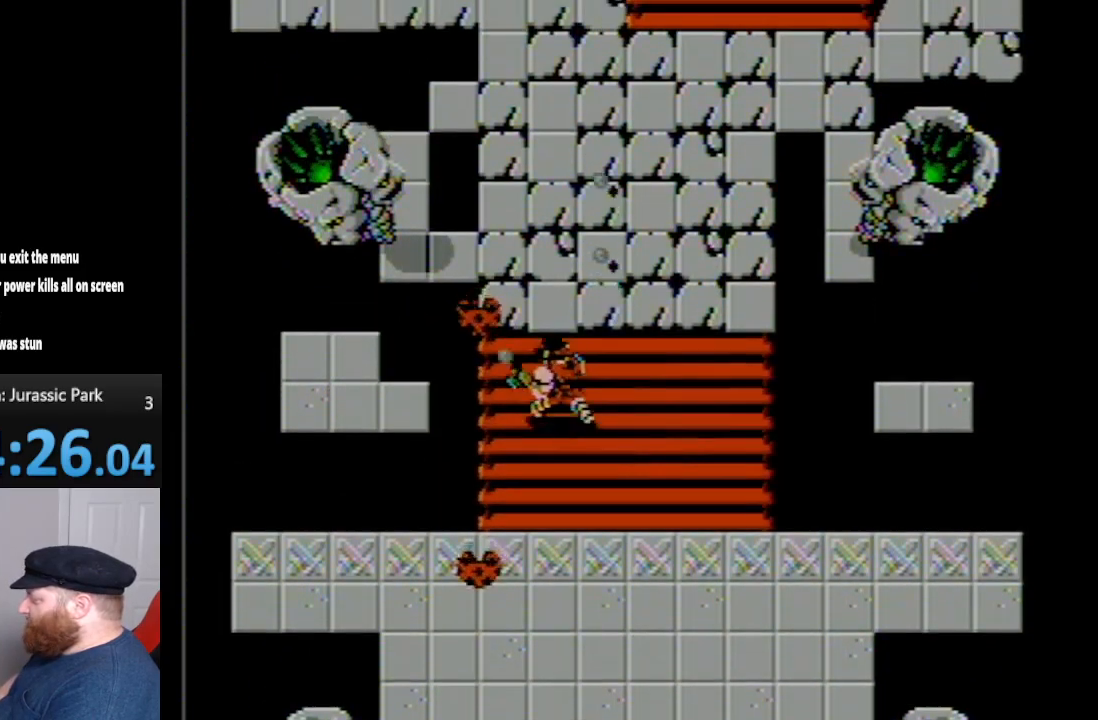
{"buttons": ["DPAD_UP", "DPAD_LEFT"], "events": [[50, "B", "up"], [50, "DPAD_LEFT", "down"], [200, "B", "down"], [233, "DPAD_LEFT", "up"], [300, "B", "up"], [400, "B", "down"], [417, "DPAD_LEFT", "down"], [483, "B", "up"]]}
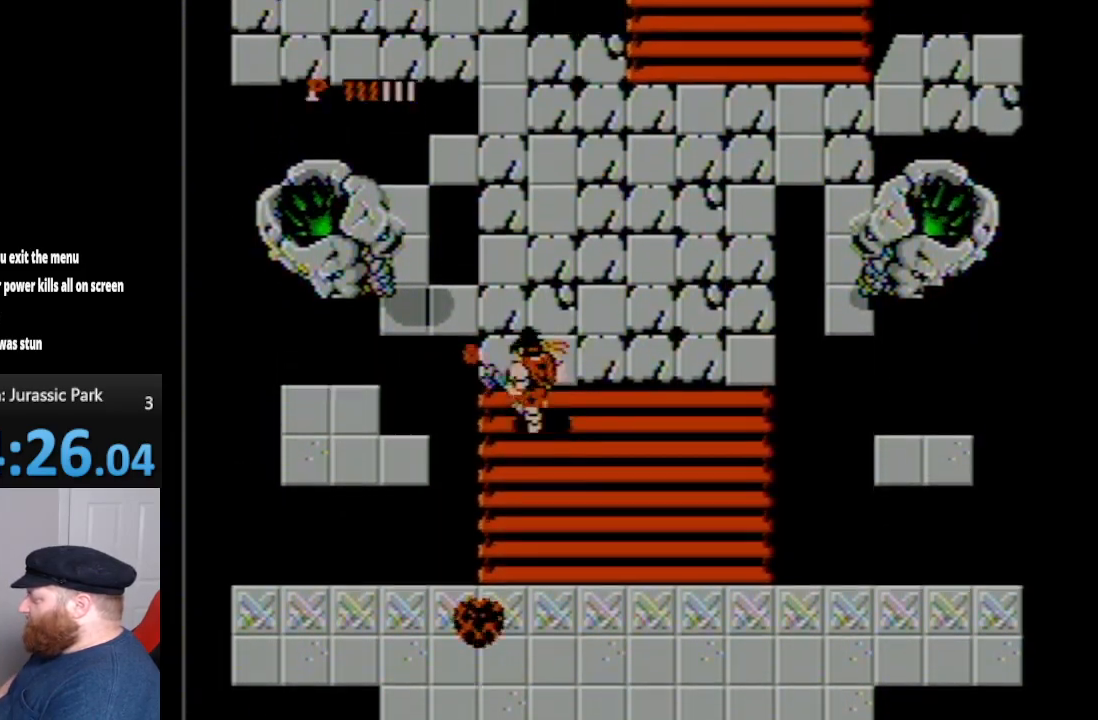
{"buttons": ["B", "DPAD_UP", "DPAD_RIGHT"], "events": [[83, "B", "down"], [167, "B", "up"], [167, "DPAD_LEFT", "up"], [300, "B", "down"], [367, "DPAD_RIGHT", "down"], [400, "B", "up"], [483, "B", "down"]]}
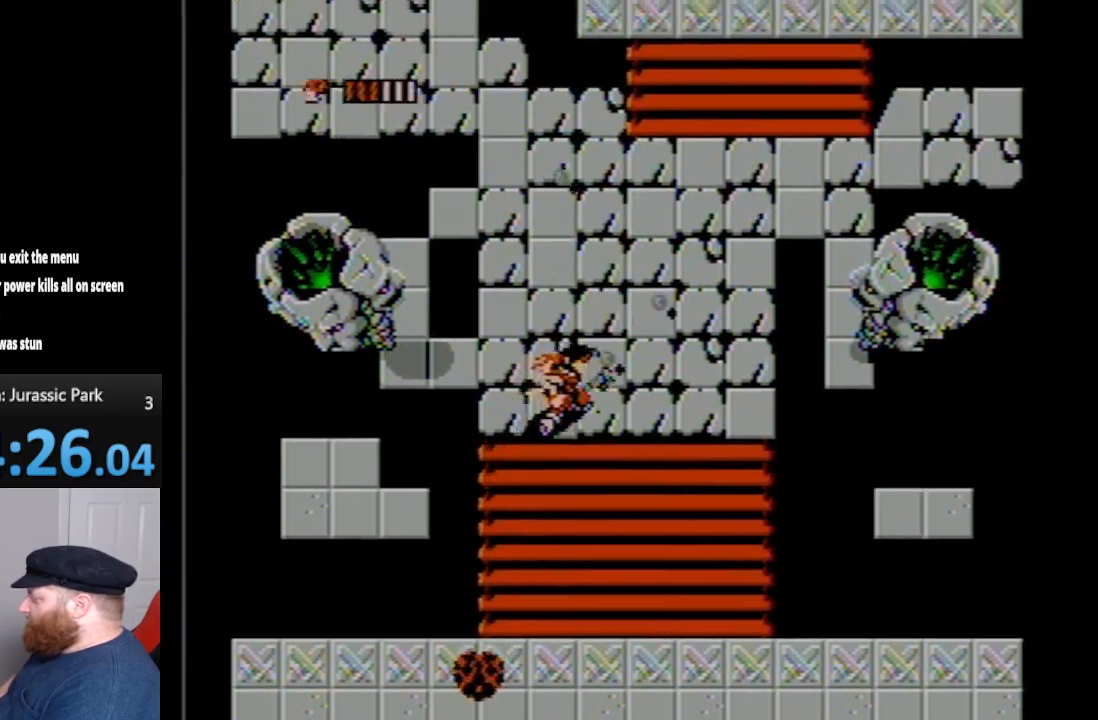
{"buttons": ["DPAD_UP"], "events": [[83, "B", "up"], [167, "B", "down"], [267, "B", "up"], [383, "B", "down"], [383, "DPAD_RIGHT", "up"], [483, "B", "up"]]}
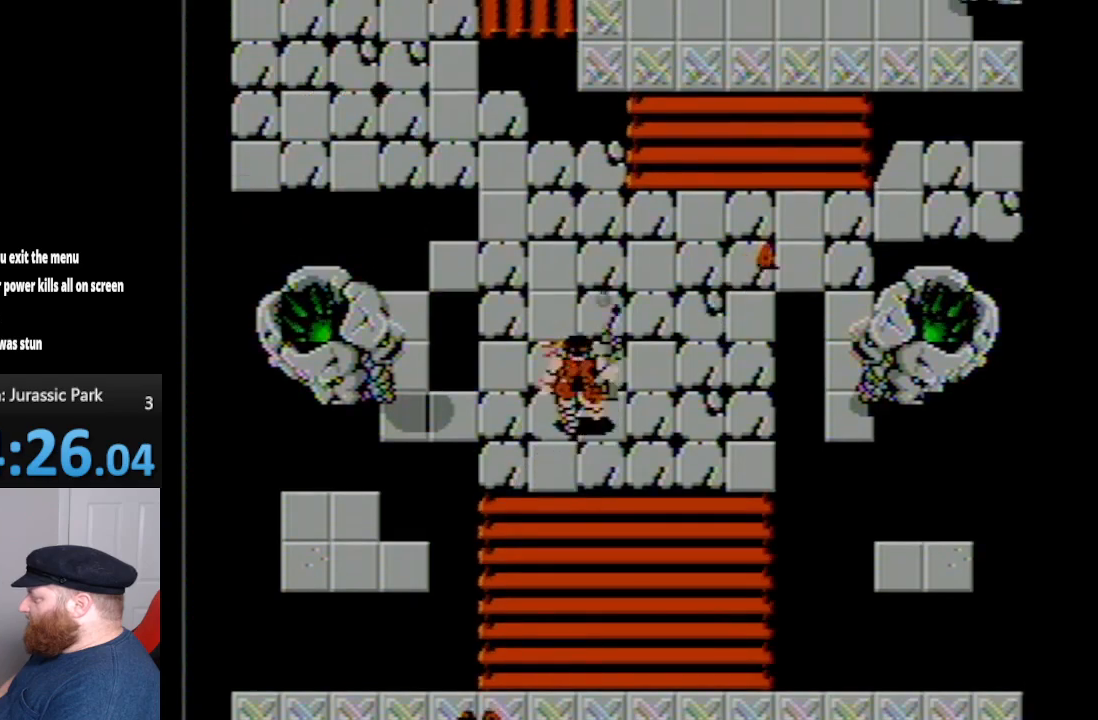
{"buttons": ["B", "DPAD_UP"], "events": [[50, "B", "down"], [150, "B", "up"], [233, "B", "down"], [317, "B", "up"], [450, "B", "down"]]}
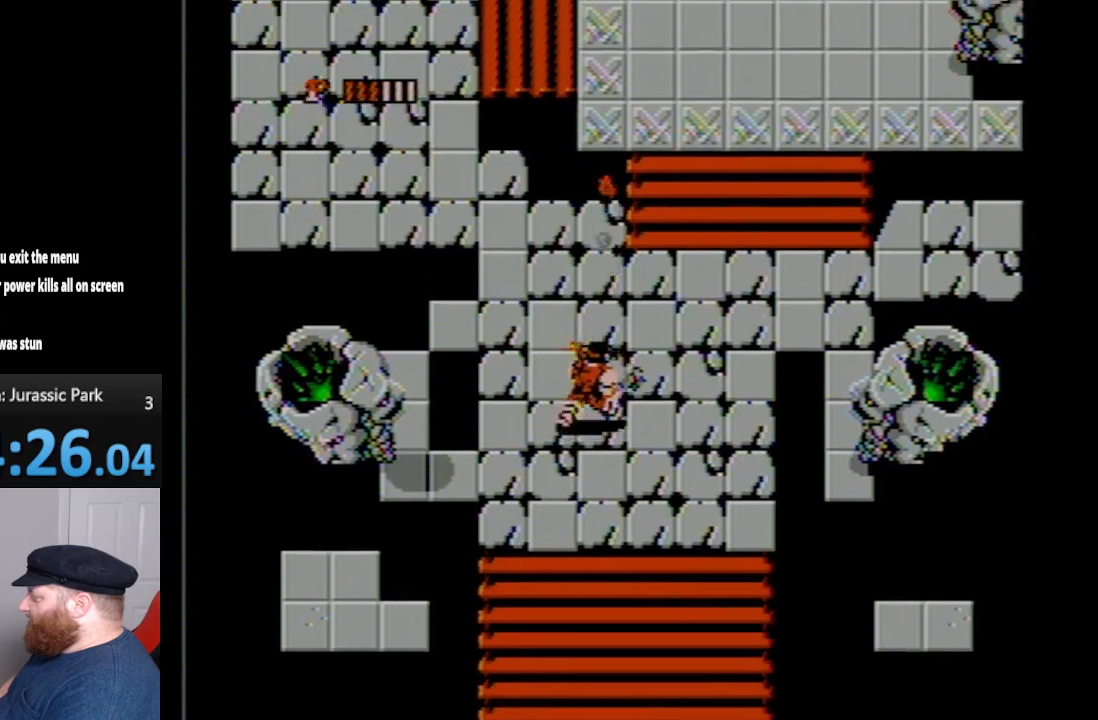
{"buttons": ["B", "DPAD_UP", "DPAD_RIGHT"], "events": [[17, "B", "up"], [50, "DPAD_RIGHT", "down"], [100, "B", "down"], [233, "B", "up"], [317, "B", "down"], [400, "B", "up"], [483, "B", "down"]]}
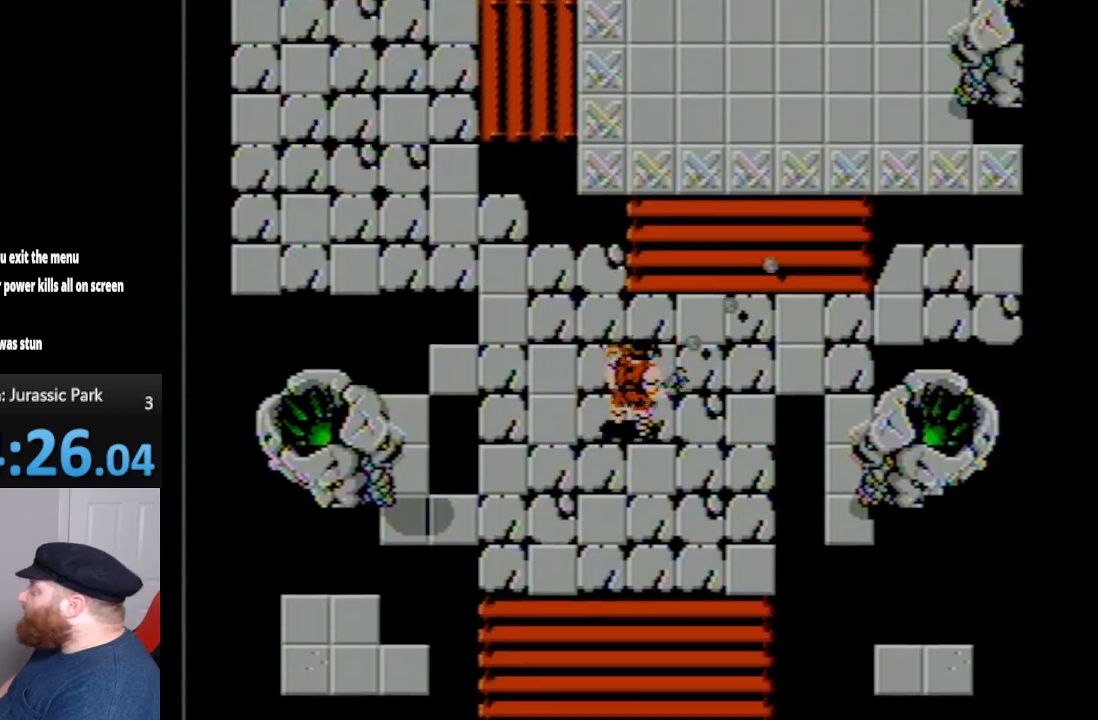
{"buttons": ["B", "DPAD_UP"], "events": [[50, "B", "up"], [133, "B", "down"], [233, "B", "up"], [267, "DPAD_RIGHT", "up"], [333, "B", "down"], [417, "B", "up"], [483, "B", "down"]]}